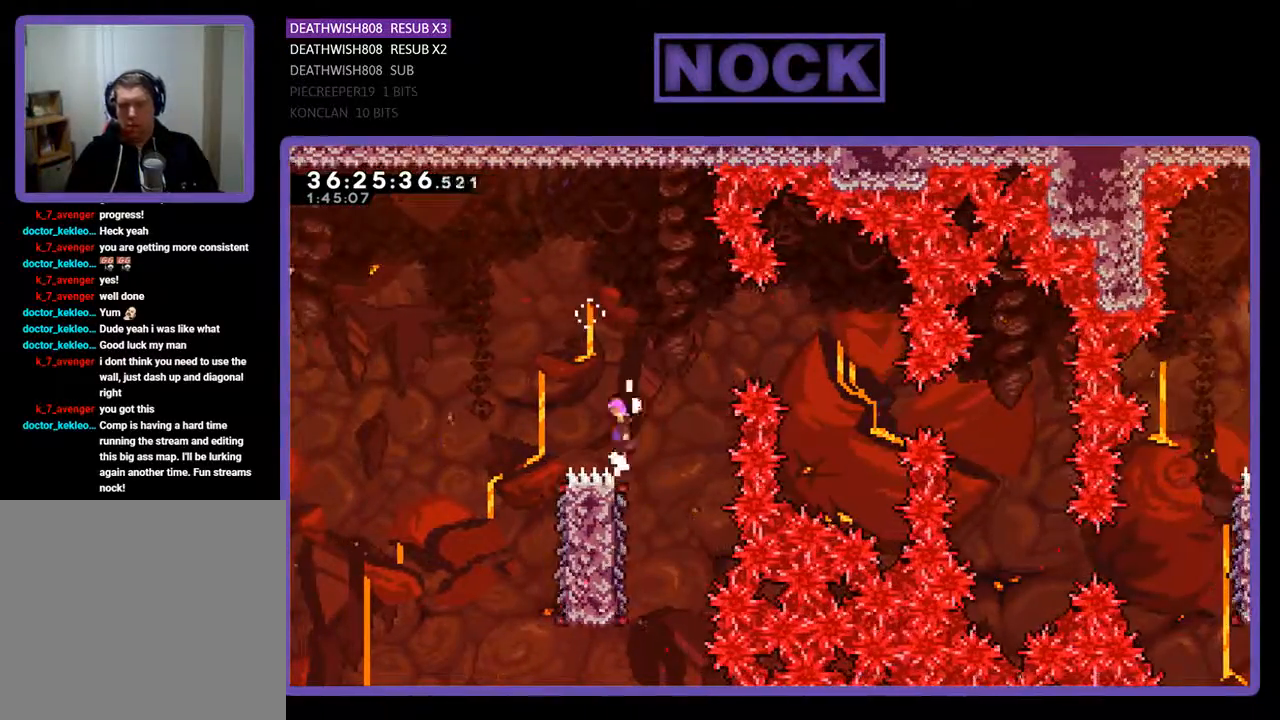
Gameplay with a controller (PlayStation layout); each line is a JSON object with the inputs held at the frame after it. "events" lists button and stick changes between this image and that frame as [ms after this image, input, new state], when the widget could be followed in between. Not read: left_stick right_stick.
{"buttons": ["R2"], "events": [[233, "DPAD_UP", "up"], [333, "CROSS", "up"], [333, "DPAD_LEFT", "up"]]}
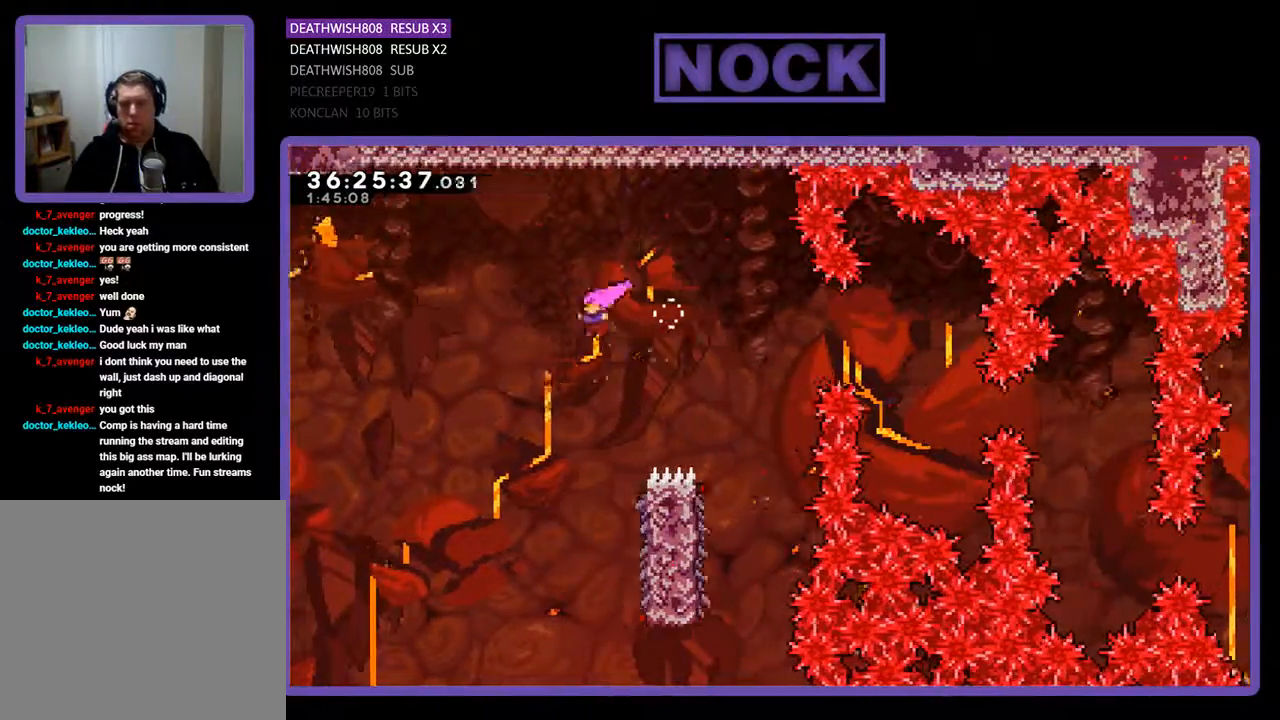
{"buttons": ["R2", "DPAD_RIGHT"], "events": [[300, "DPAD_RIGHT", "down"]]}
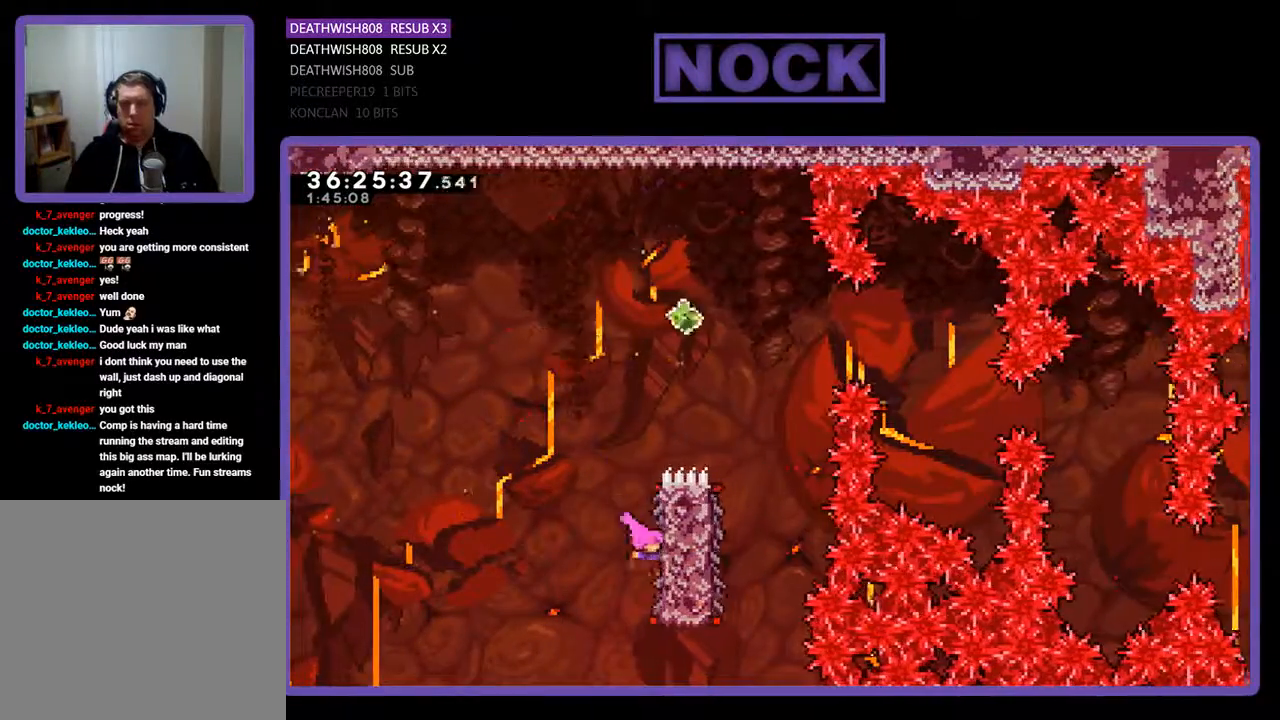
{"buttons": ["CROSS", "R2", "DPAD_UP", "DPAD_RIGHT"], "events": [[67, "DPAD_RIGHT", "up"], [133, "DPAD_UP", "down"], [433, "CROSS", "down"], [433, "DPAD_RIGHT", "down"]]}
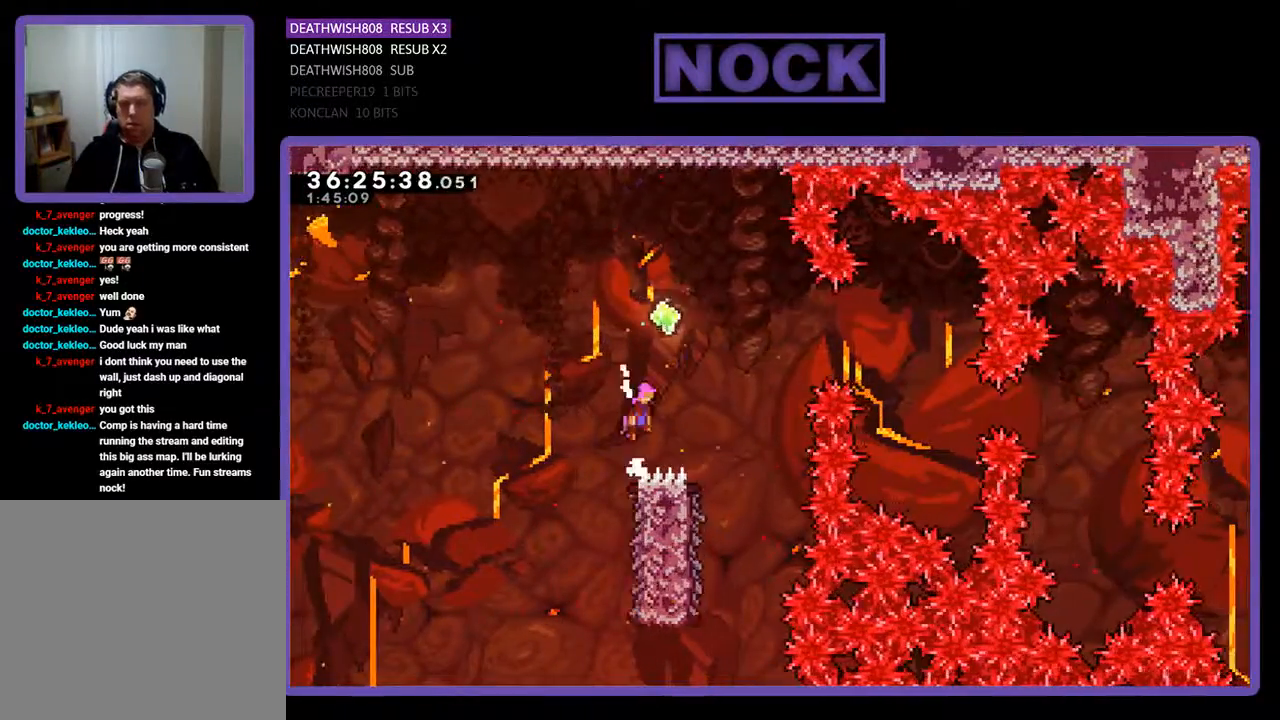
{"buttons": ["R2", "DPAD_RIGHT"], "events": [[433, "CROSS", "up"], [467, "DPAD_UP", "up"]]}
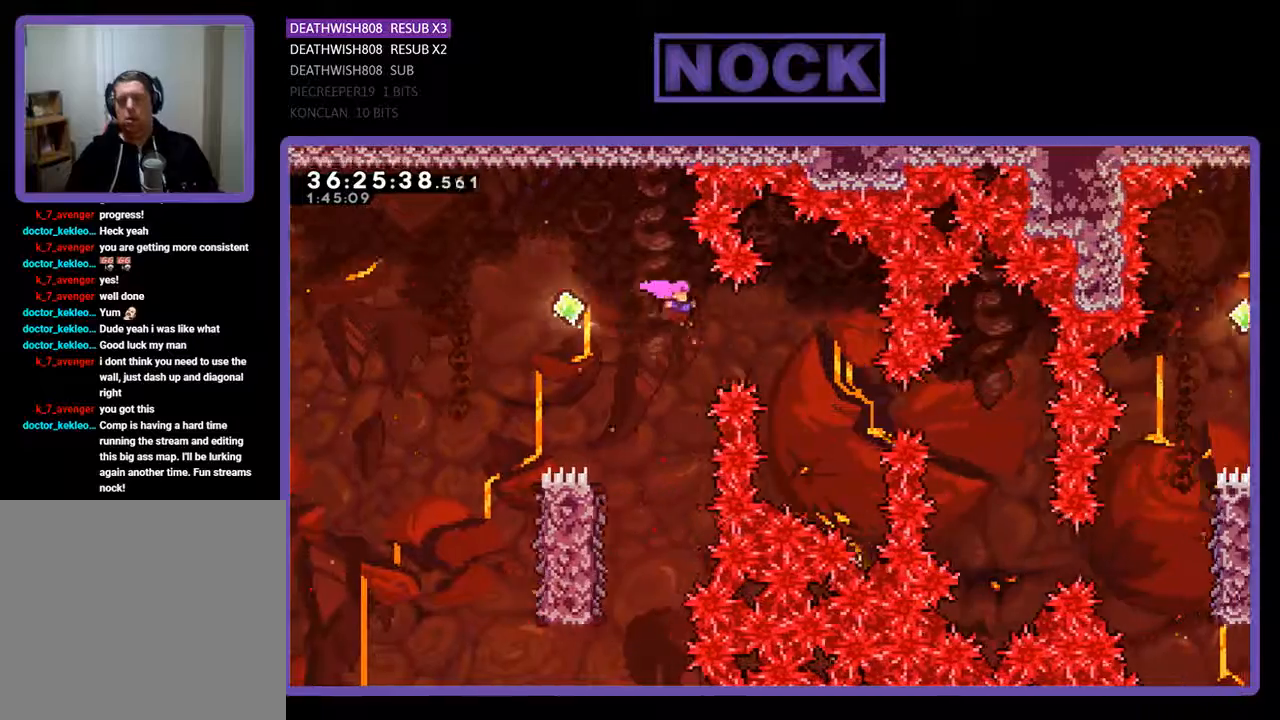
{"buttons": ["R2", "DPAD_LEFT"], "events": [[67, "CIRCLE", "down"], [200, "CIRCLE", "up"], [233, "DPAD_RIGHT", "up"], [333, "DPAD_LEFT", "down"]]}
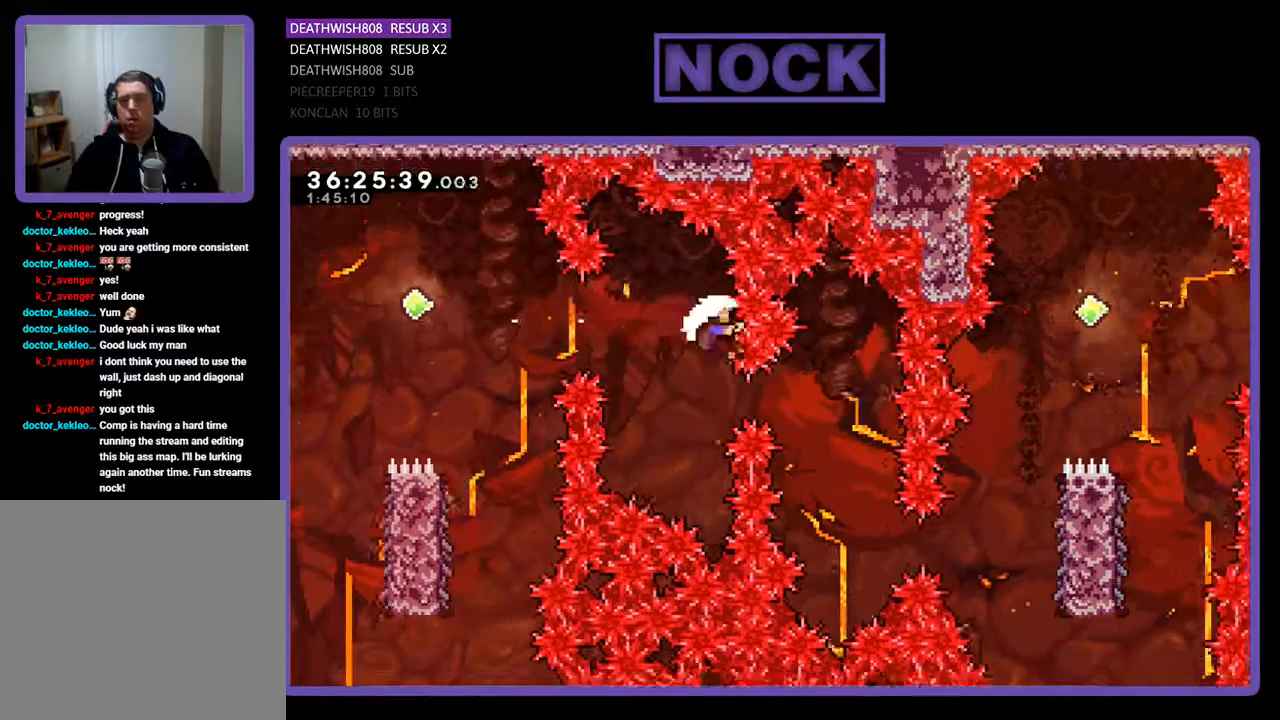
{"buttons": [], "events": [[133, "DPAD_LEFT", "up"], [233, "DPAD_RIGHT", "down"], [267, "CIRCLE", "down"], [333, "CIRCLE", "up"], [367, "DPAD_RIGHT", "up"], [433, "R2", "up"]]}
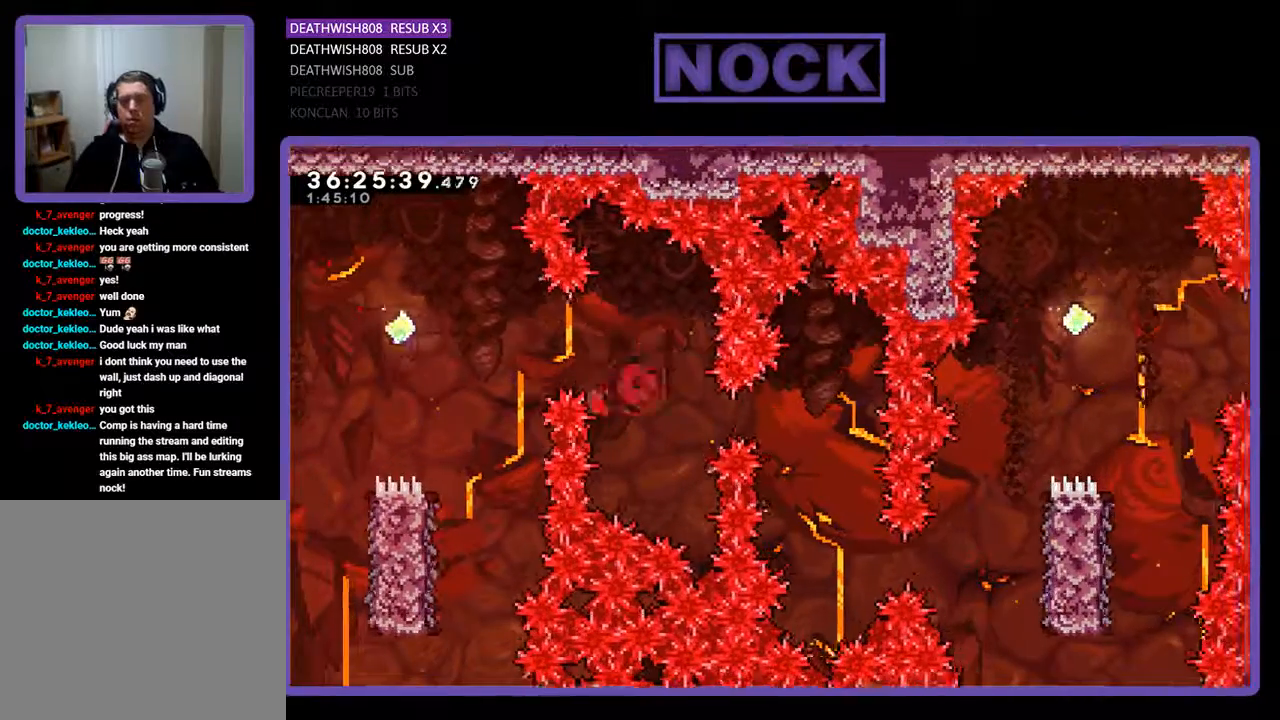
{"buttons": [], "events": []}
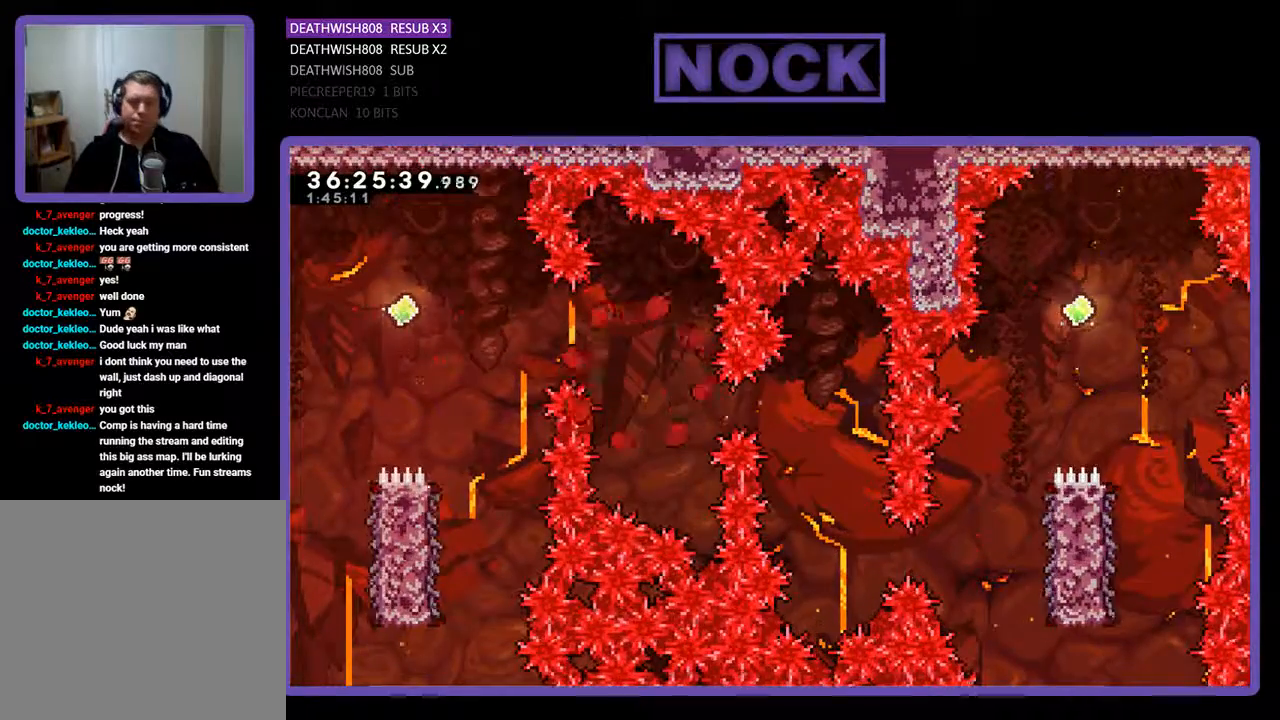
{"buttons": [], "events": []}
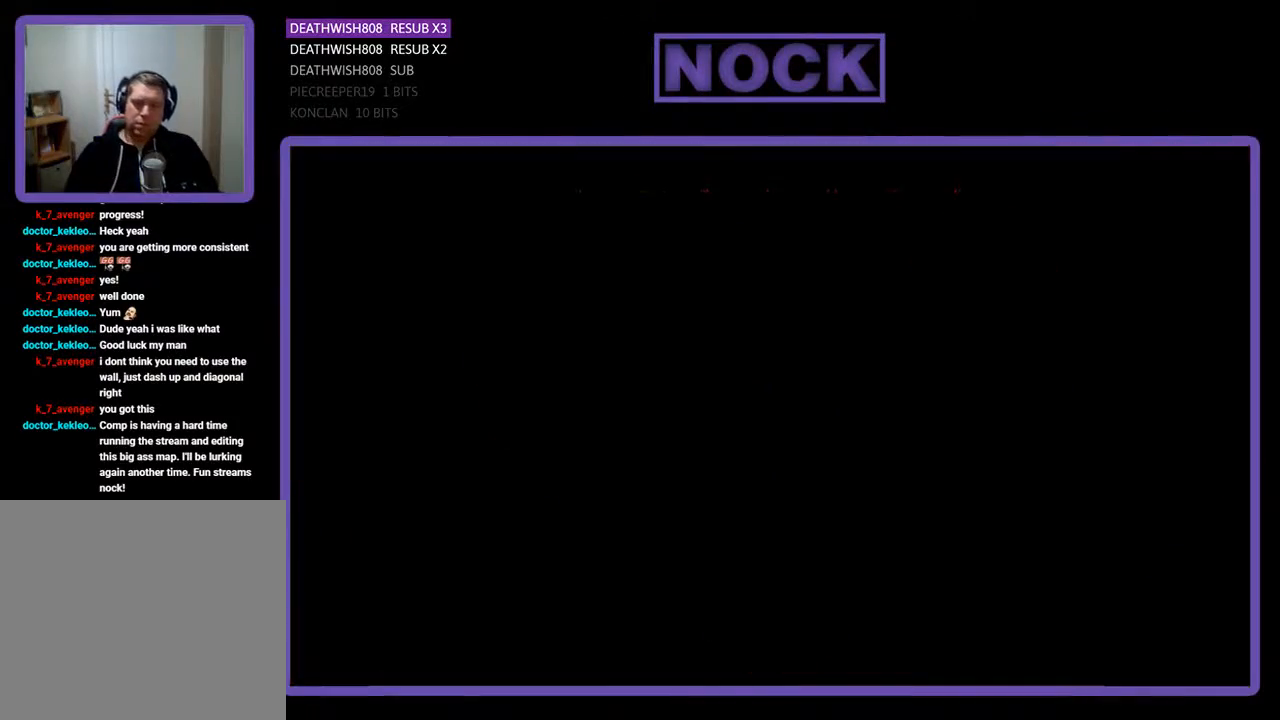
{"buttons": ["R2", "DPAD_RIGHT"], "events": [[100, "R2", "down"], [433, "DPAD_RIGHT", "down"]]}
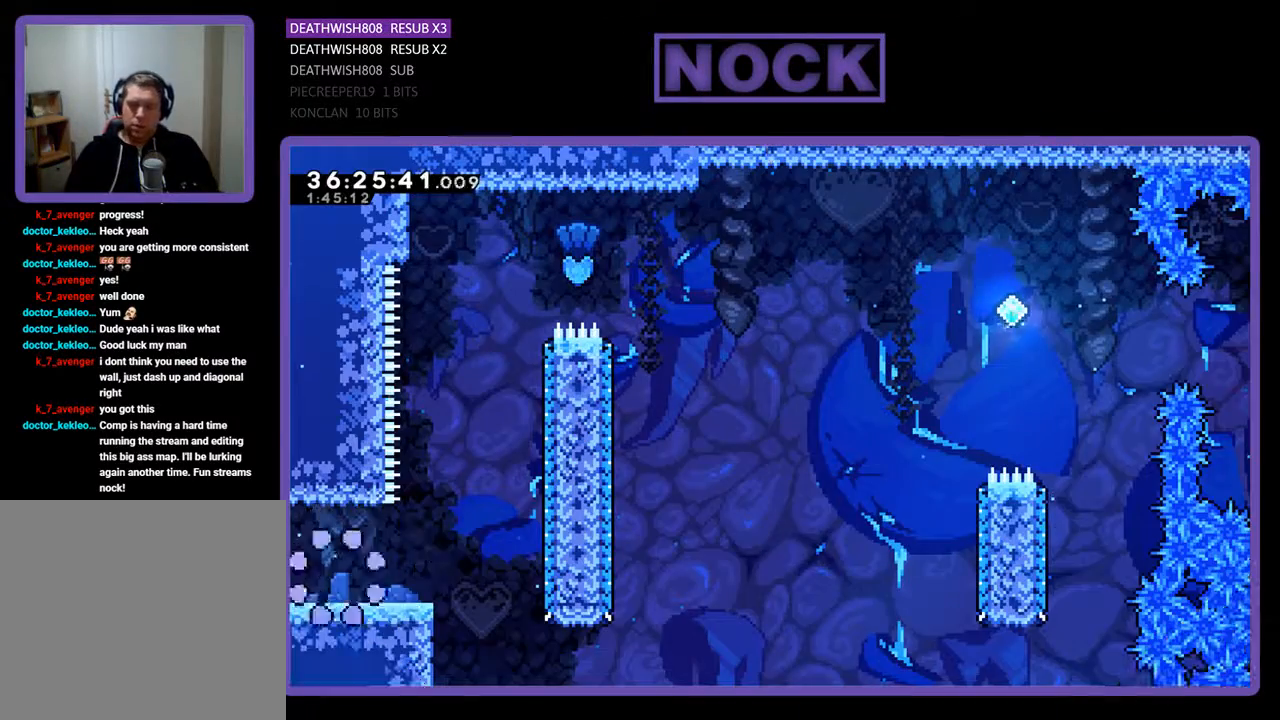
{"buttons": ["R2", "DPAD_RIGHT"], "events": []}
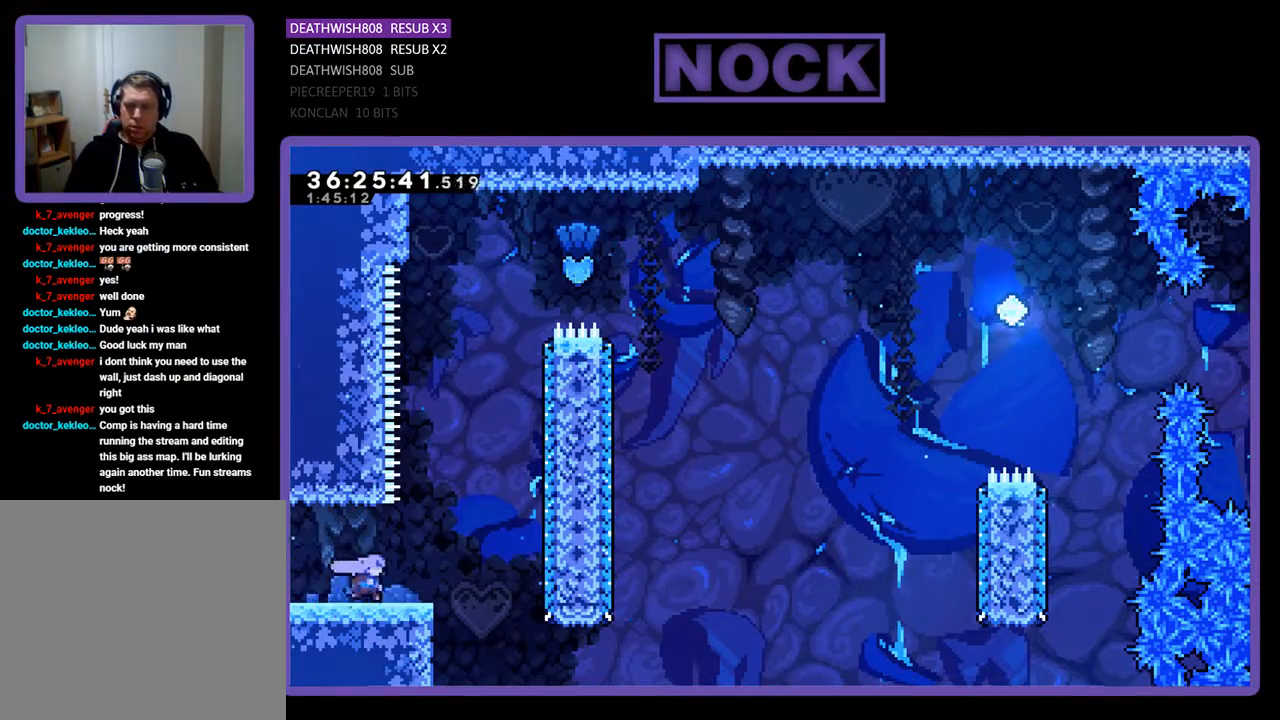
{"buttons": ["R2", "DPAD_UP"], "events": [[133, "CROSS", "down"], [267, "DPAD_UP", "down"], [300, "DPAD_RIGHT", "up"], [467, "CROSS", "up"]]}
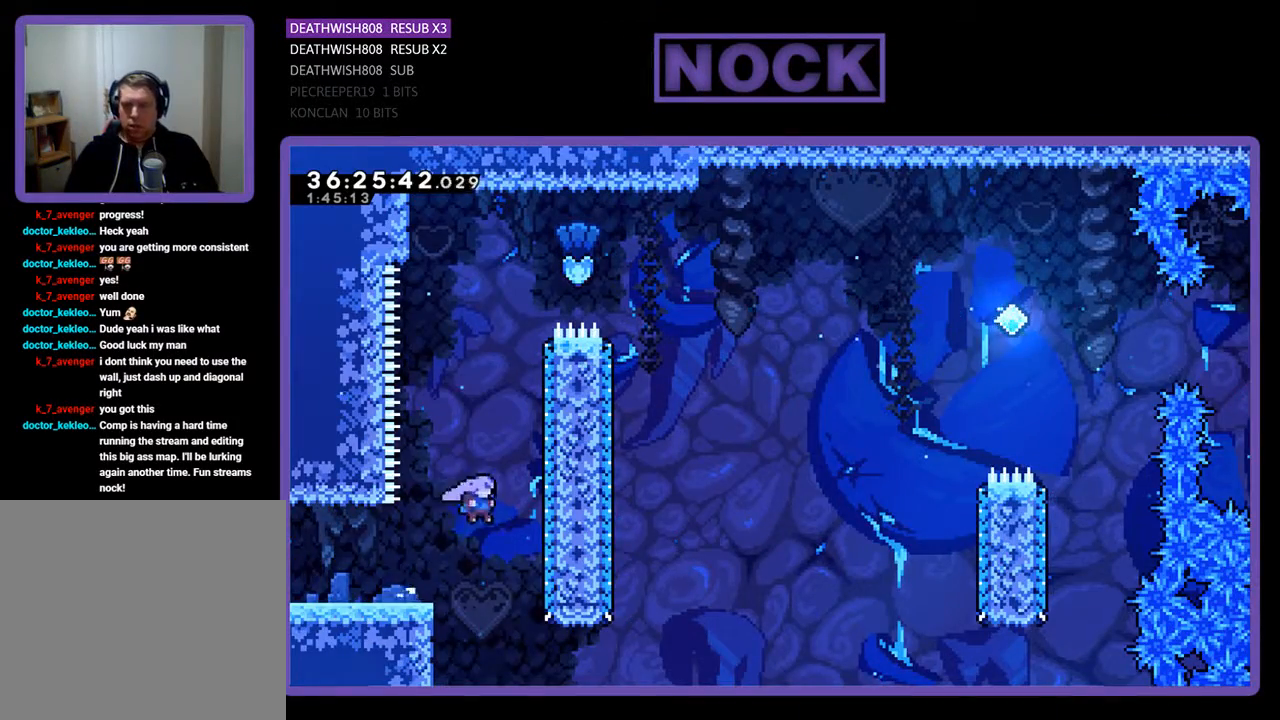
{"buttons": ["CIRCLE", "R2", "DPAD_UP"], "events": [[67, "CIRCLE", "down"], [367, "CIRCLE", "up"], [500, "CIRCLE", "down"]]}
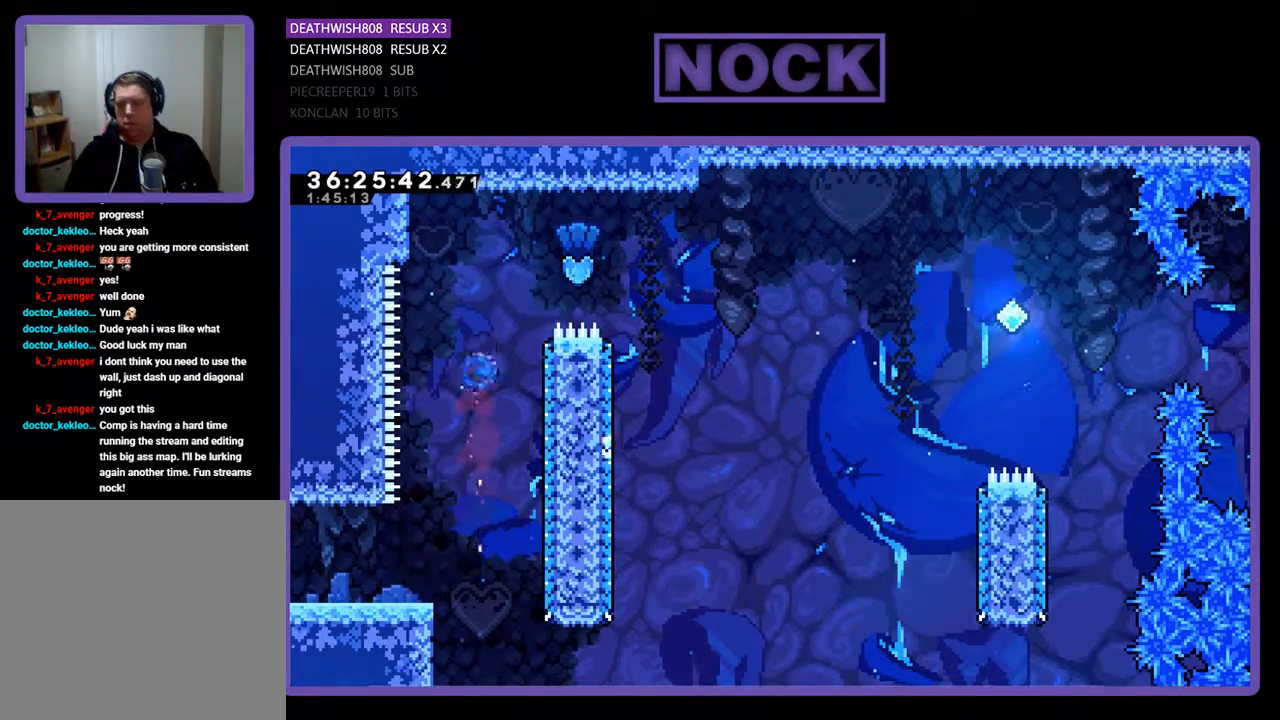
{"buttons": ["R2", "DPAD_RIGHT"], "events": [[33, "DPAD_RIGHT", "down"], [400, "DPAD_UP", "up"], [433, "CIRCLE", "up"]]}
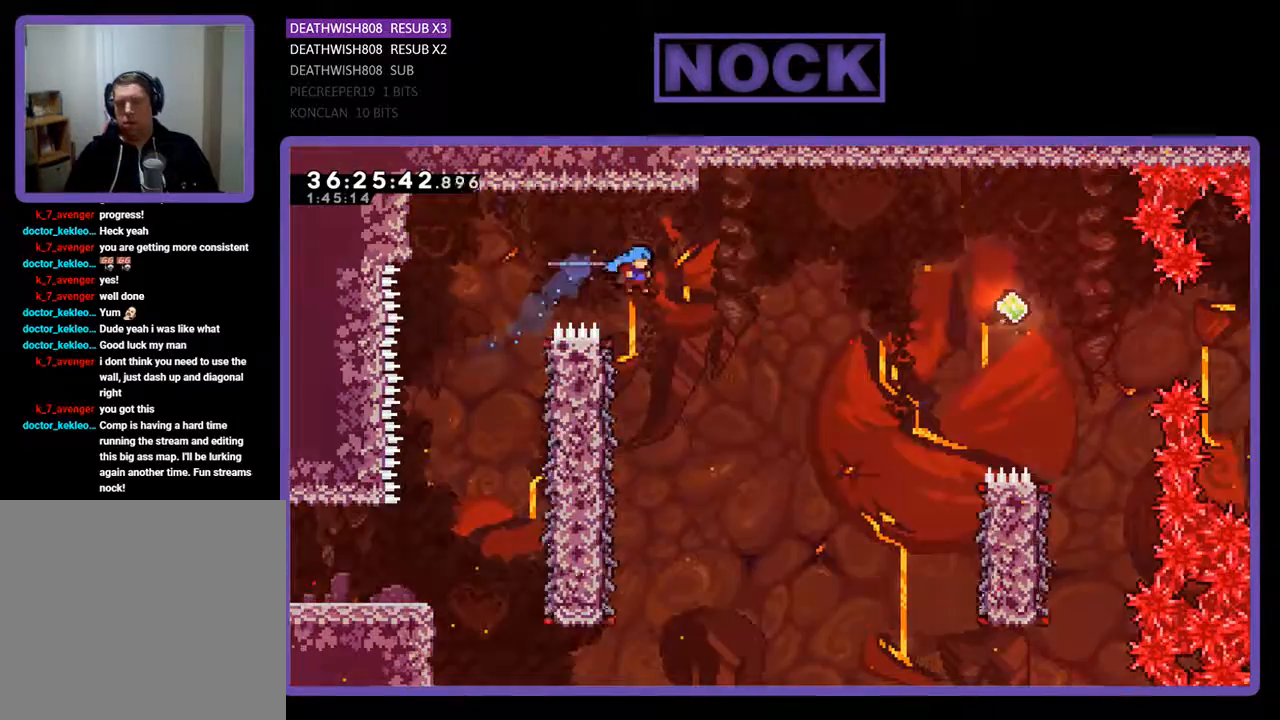
{"buttons": ["R2", "DPAD_LEFT"], "events": [[67, "DPAD_RIGHT", "up"], [267, "DPAD_LEFT", "down"]]}
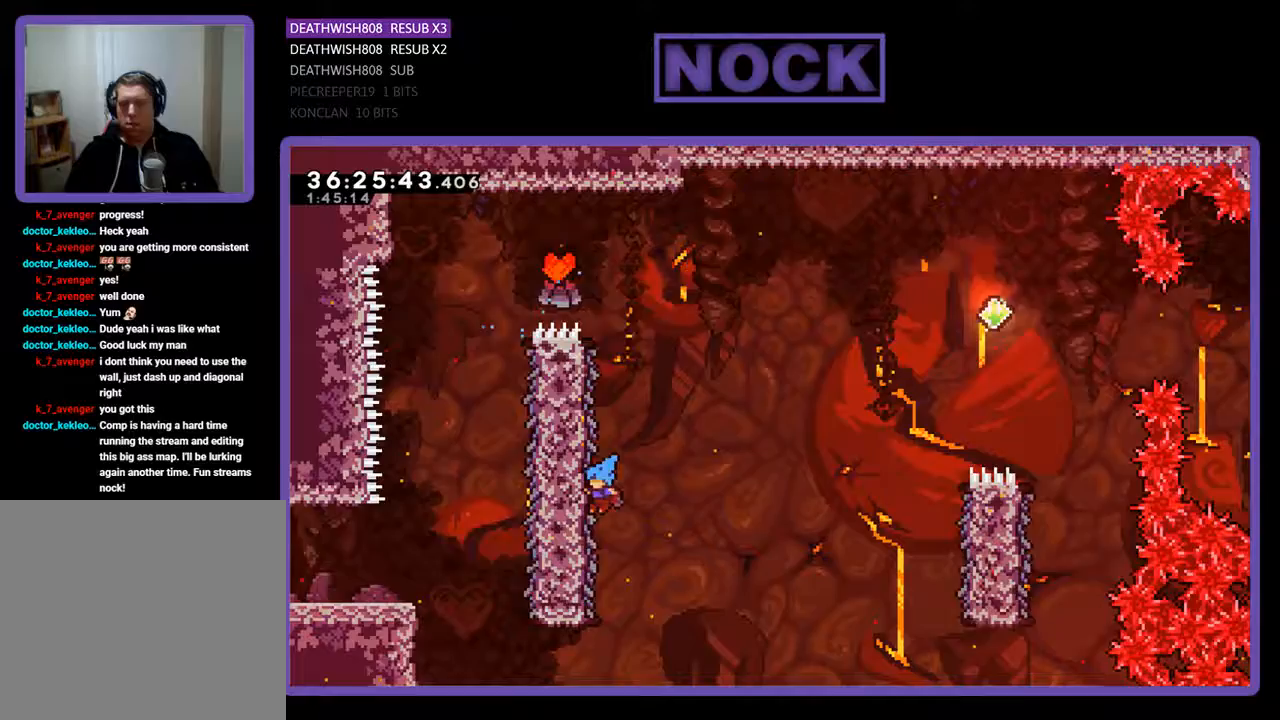
{"buttons": ["CROSS", "R2", "DPAD_RIGHT"], "events": [[133, "DPAD_LEFT", "up"], [233, "DPAD_RIGHT", "down"], [467, "CROSS", "down"]]}
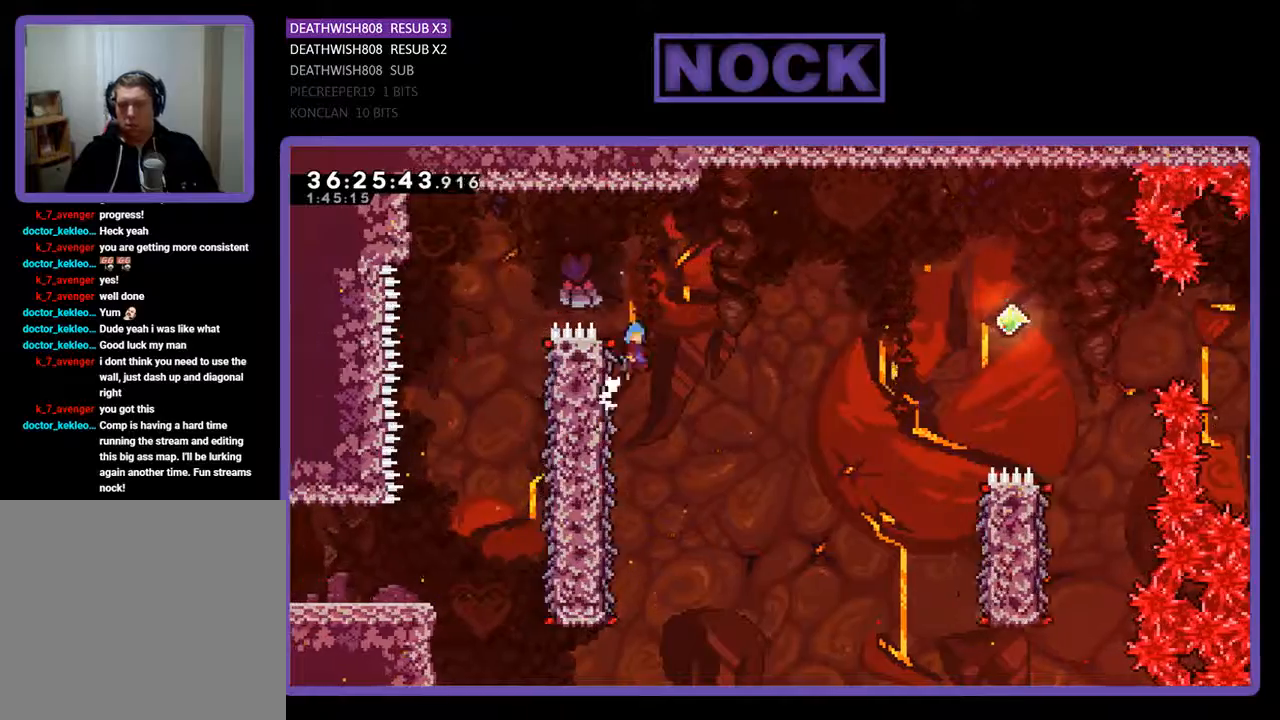
{"buttons": ["CROSS", "R2", "DPAD_RIGHT"], "events": []}
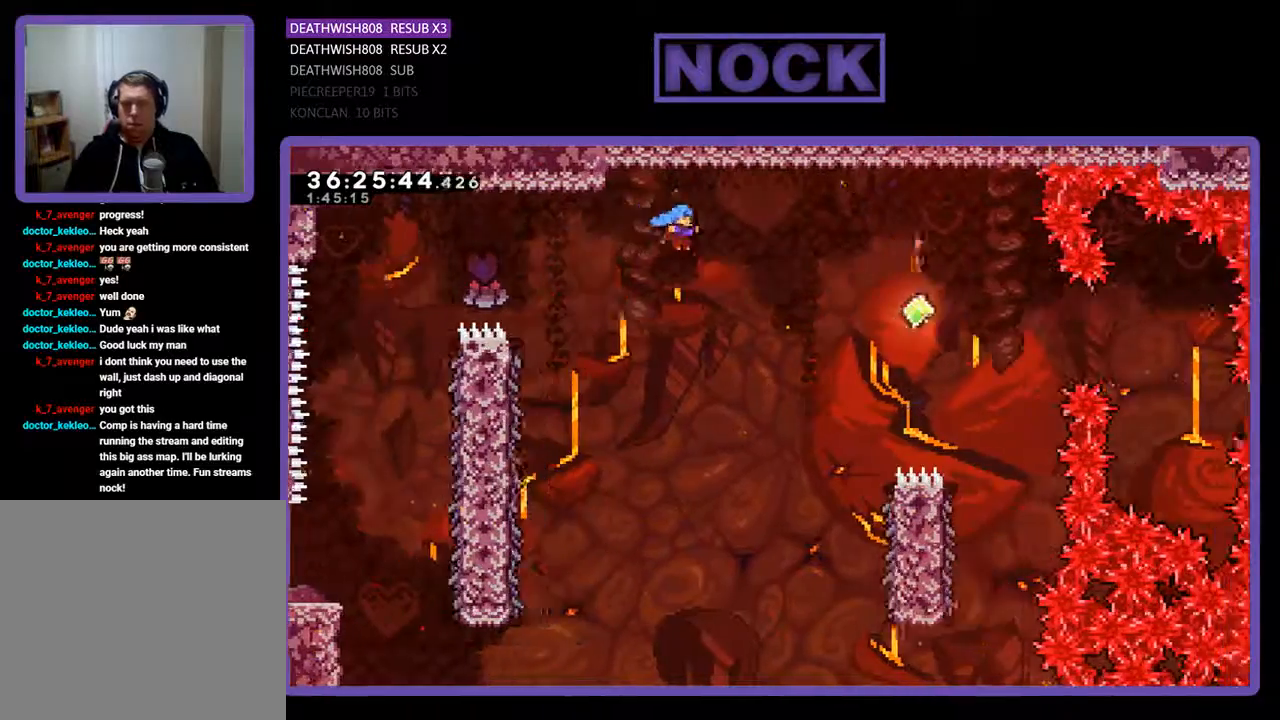
{"buttons": ["R2", "DPAD_RIGHT"], "events": [[467, "CROSS", "up"]]}
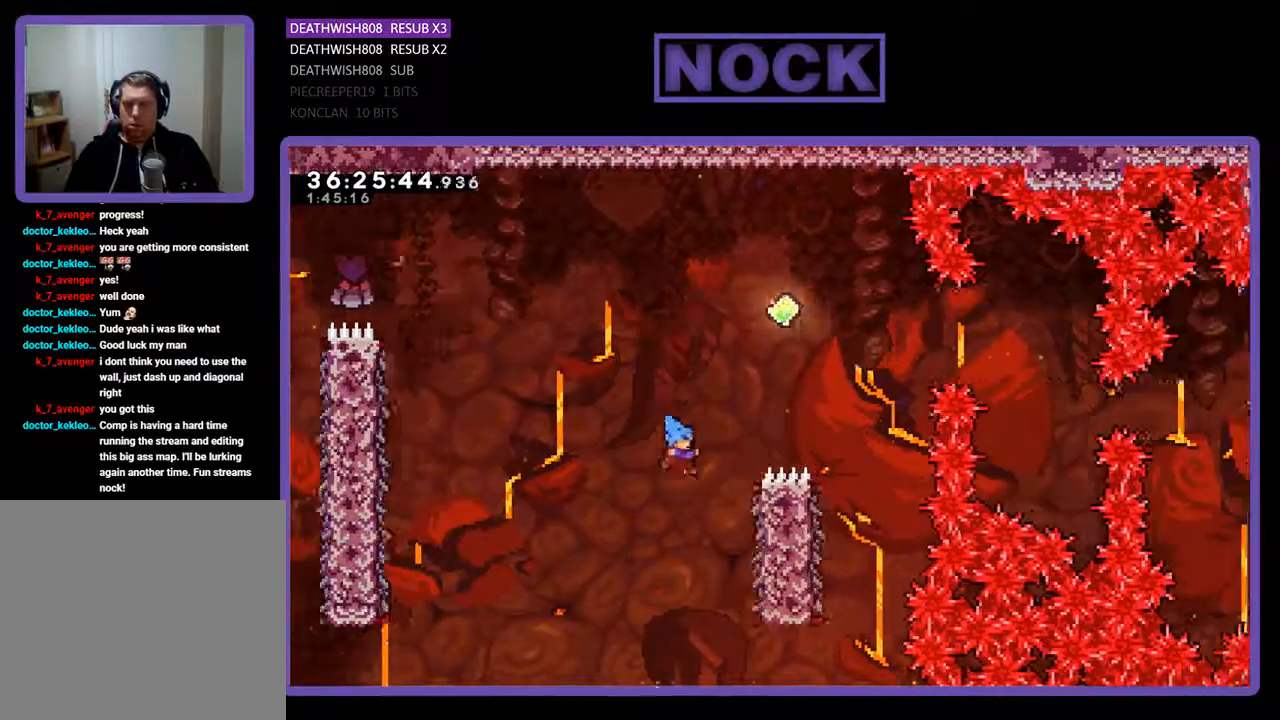
{"buttons": ["R2", "DPAD_UP"], "events": [[267, "DPAD_UP", "down"], [300, "DPAD_RIGHT", "up"]]}
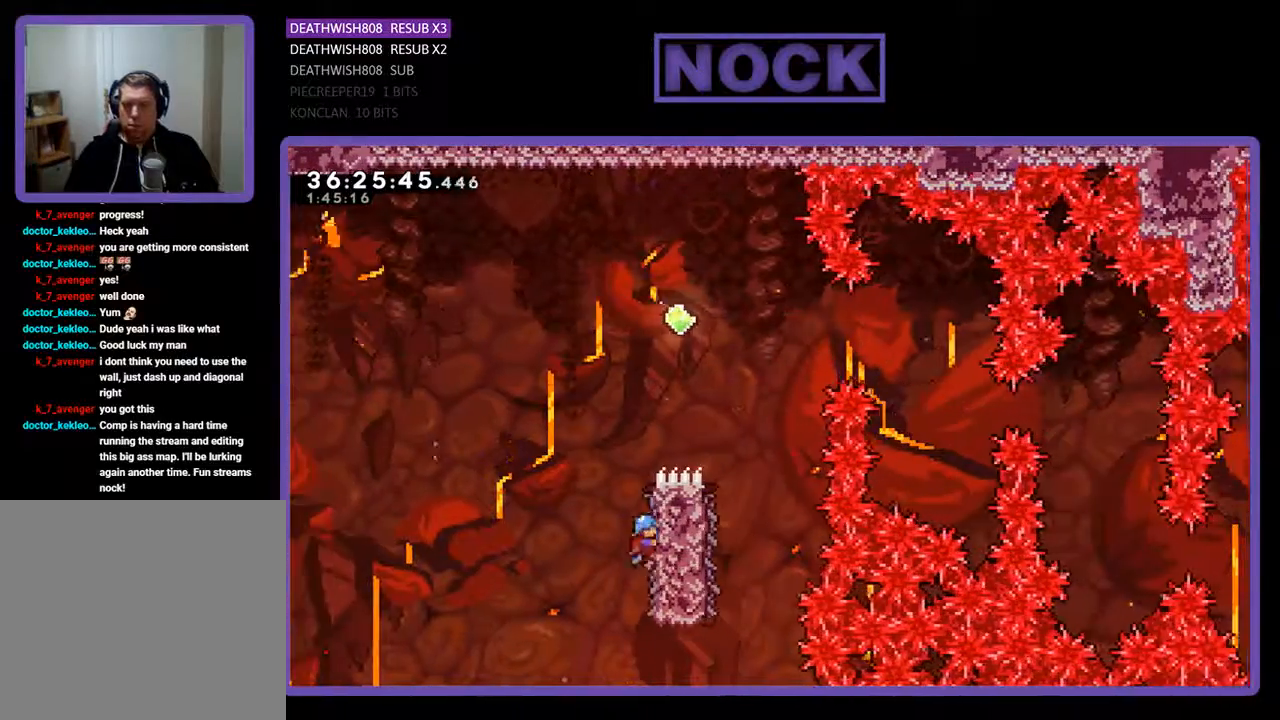
{"buttons": ["CROSS", "R2", "DPAD_RIGHT"], "events": [[200, "CROSS", "down"], [300, "DPAD_RIGHT", "down"], [433, "DPAD_UP", "up"]]}
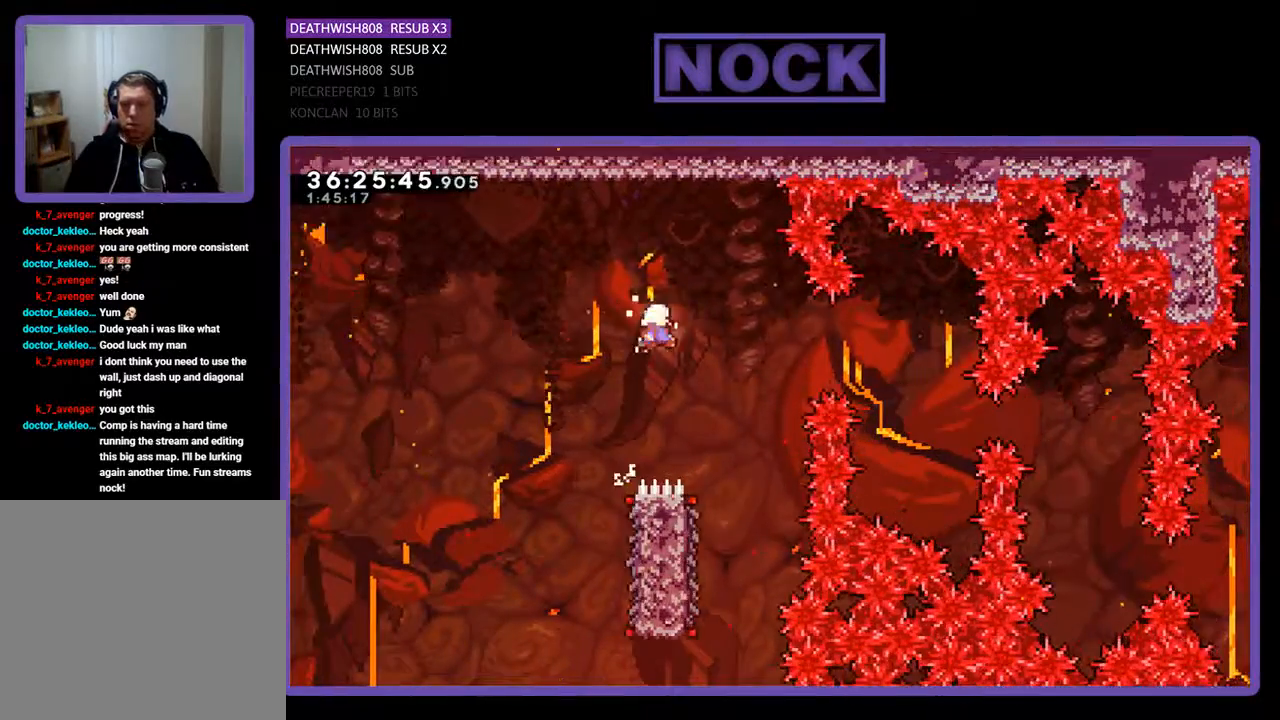
{"buttons": ["R2"], "events": [[133, "DPAD_RIGHT", "up"], [233, "CROSS", "up"], [300, "DPAD_RIGHT", "down"], [400, "DPAD_RIGHT", "up"]]}
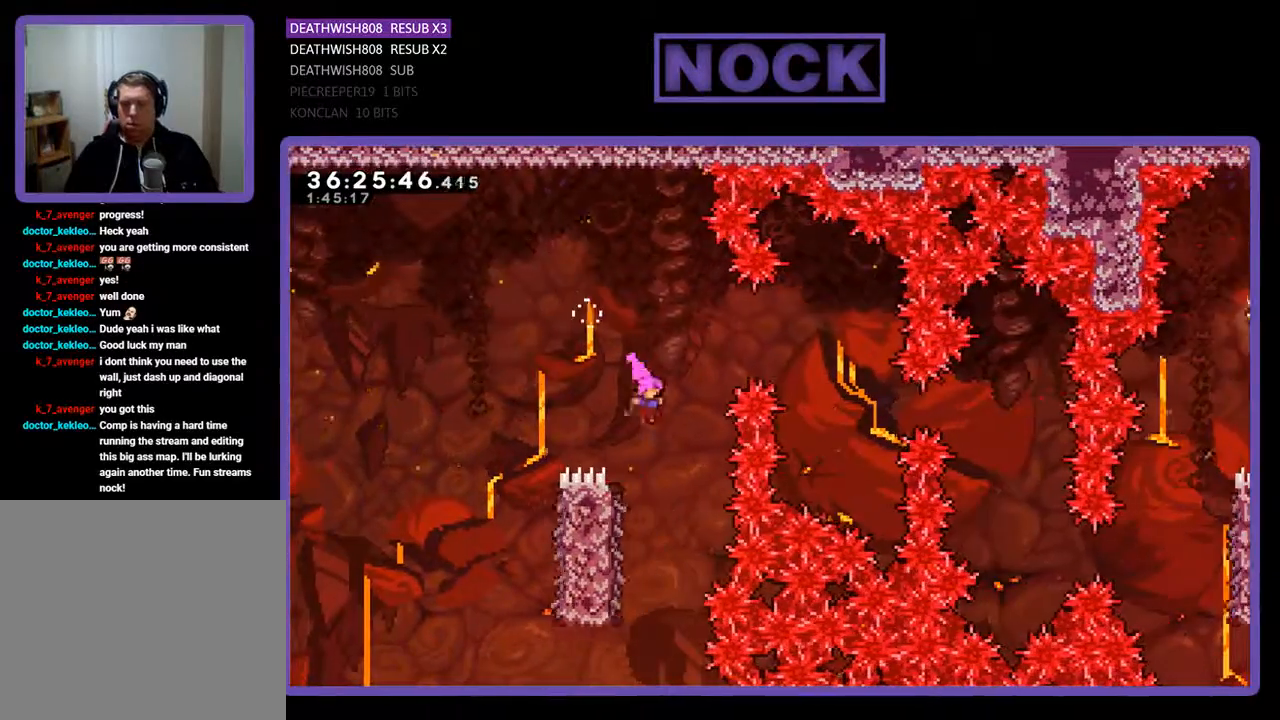
{"buttons": ["R2"], "events": [[167, "DPAD_LEFT", "down"], [467, "DPAD_LEFT", "up"]]}
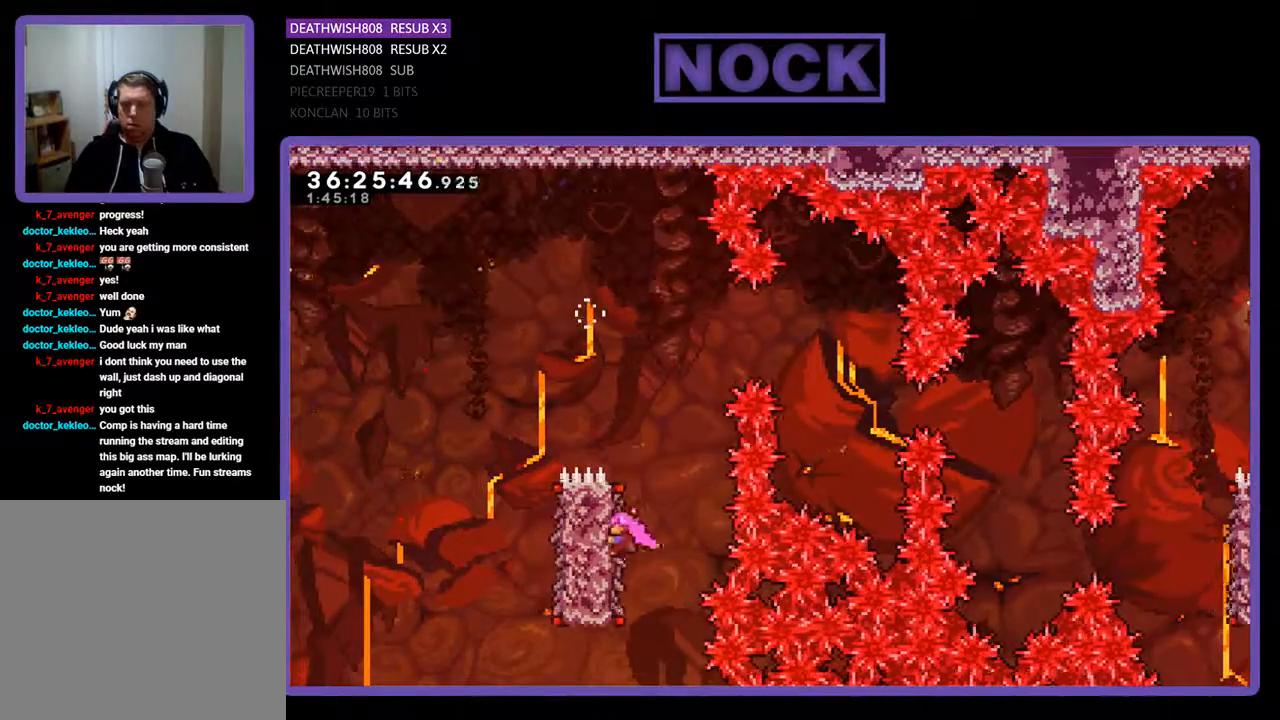
{"buttons": ["CROSS", "R2", "DPAD_UP", "DPAD_LEFT"], "events": [[67, "DPAD_UP", "down"], [200, "CROSS", "down"], [333, "DPAD_LEFT", "down"]]}
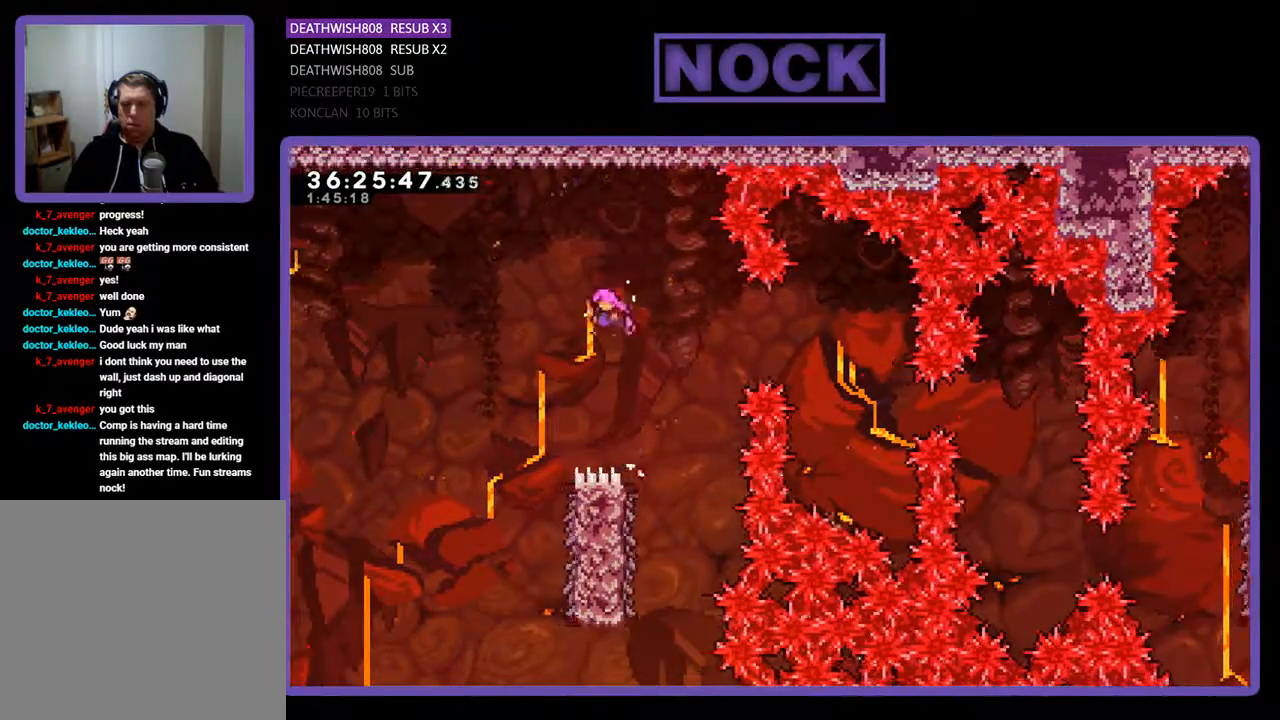
{"buttons": ["R2"], "events": [[100, "DPAD_UP", "up"], [133, "CROSS", "up"], [200, "DPAD_LEFT", "up"]]}
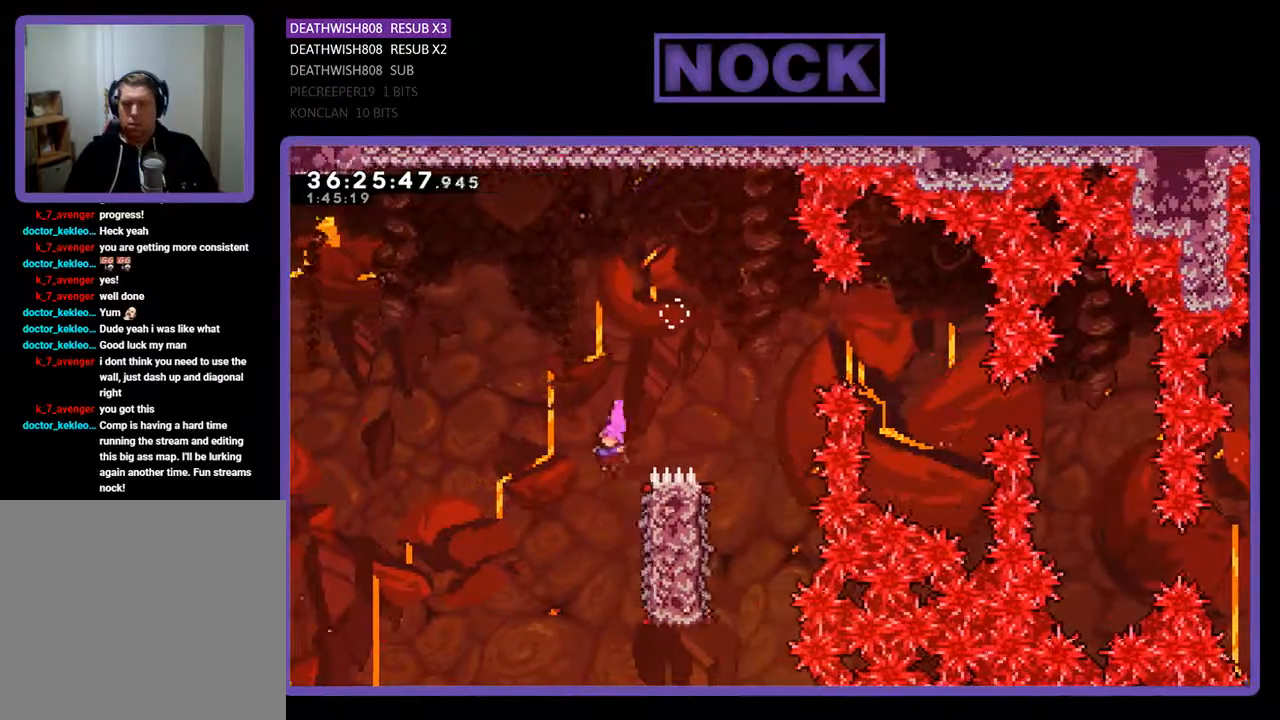
{"buttons": ["R2", "DPAD_UP"], "events": [[33, "DPAD_RIGHT", "down"], [200, "DPAD_RIGHT", "up"], [467, "DPAD_UP", "down"]]}
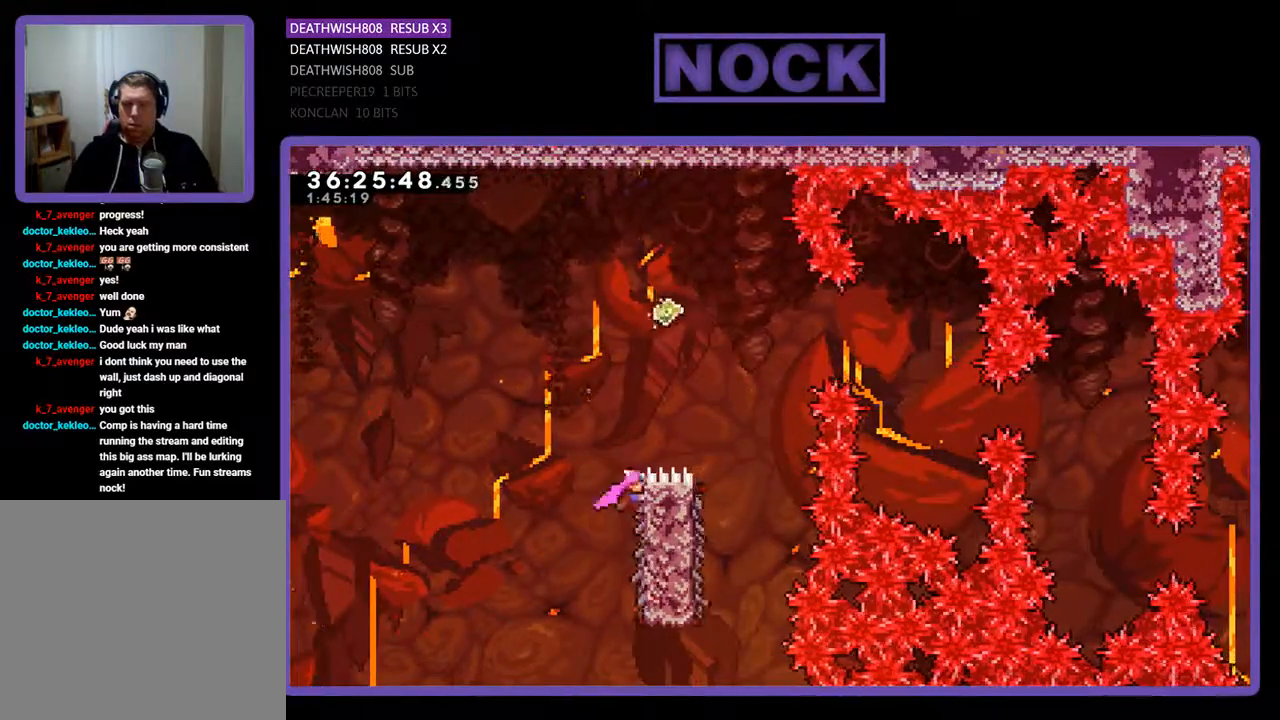
{"buttons": ["CIRCLE", "R2", "DPAD_RIGHT"], "events": [[100, "CROSS", "down"], [433, "DPAD_RIGHT", "down"], [467, "CROSS", "up"], [500, "CIRCLE", "down"], [500, "DPAD_UP", "up"]]}
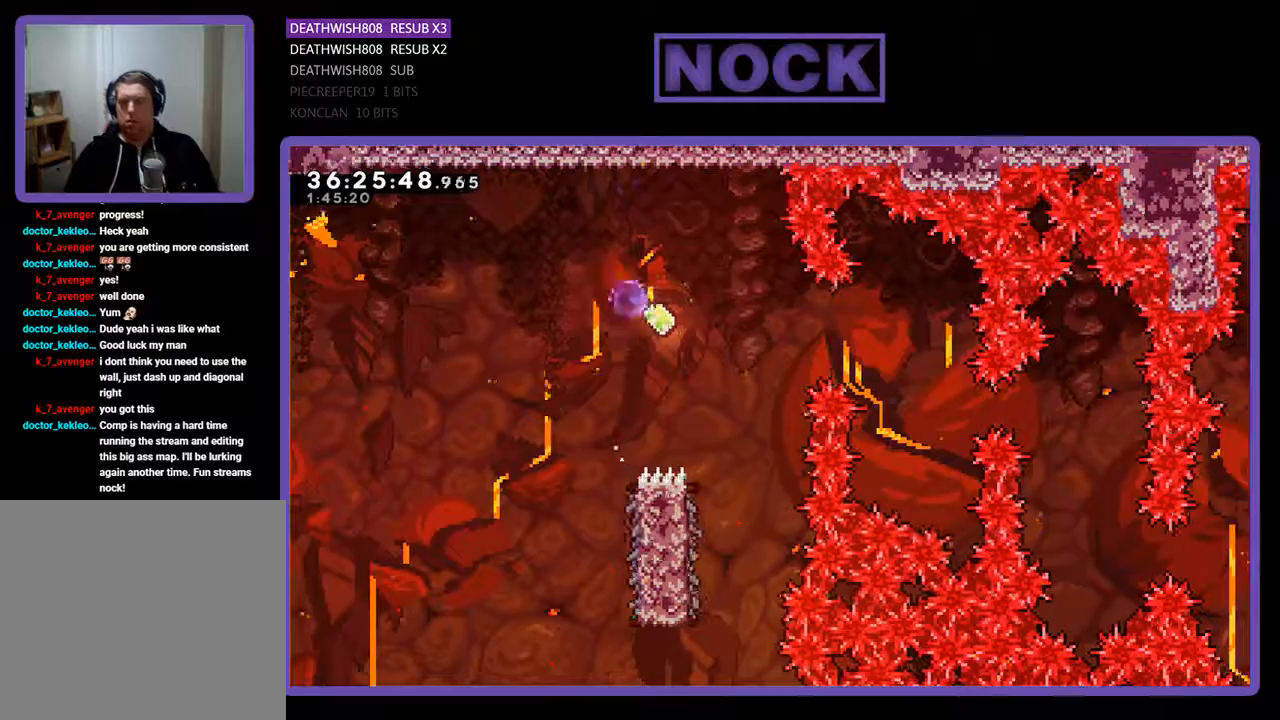
{"buttons": ["R2", "DPAD_RIGHT"], "events": [[267, "CIRCLE", "up"]]}
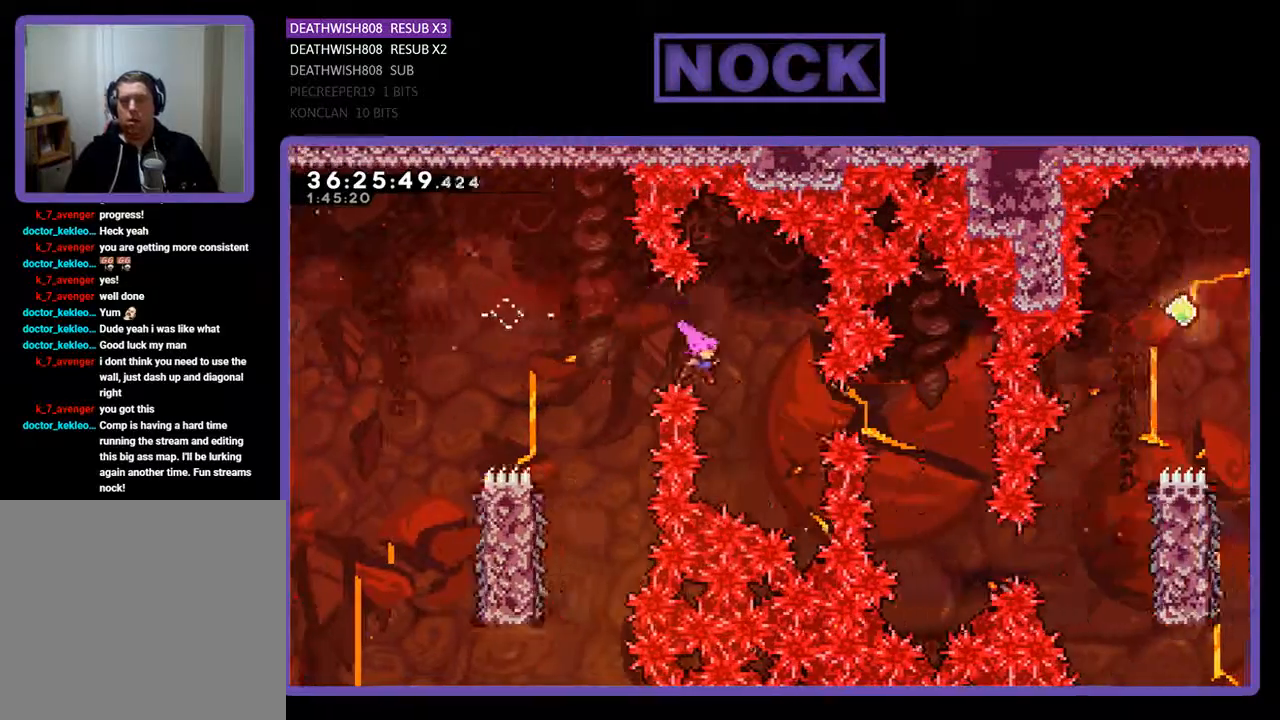
{"buttons": ["R2", "DPAD_UP"], "events": [[100, "DPAD_RIGHT", "up"], [133, "DPAD_RIGHT", "down"], [233, "CIRCLE", "down"], [367, "DPAD_UP", "down"], [433, "DPAD_RIGHT", "up"], [467, "CIRCLE", "up"]]}
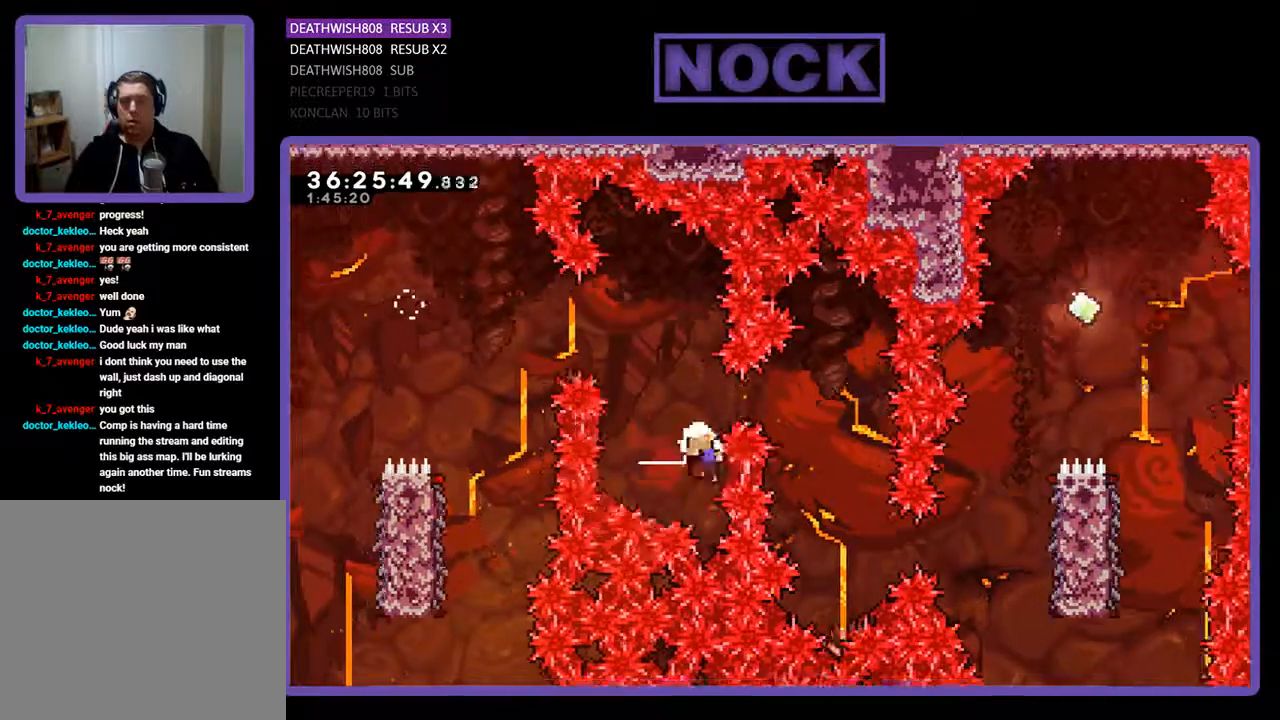
{"buttons": [], "events": [[33, "DPAD_UP", "up"], [133, "R2", "up"]]}
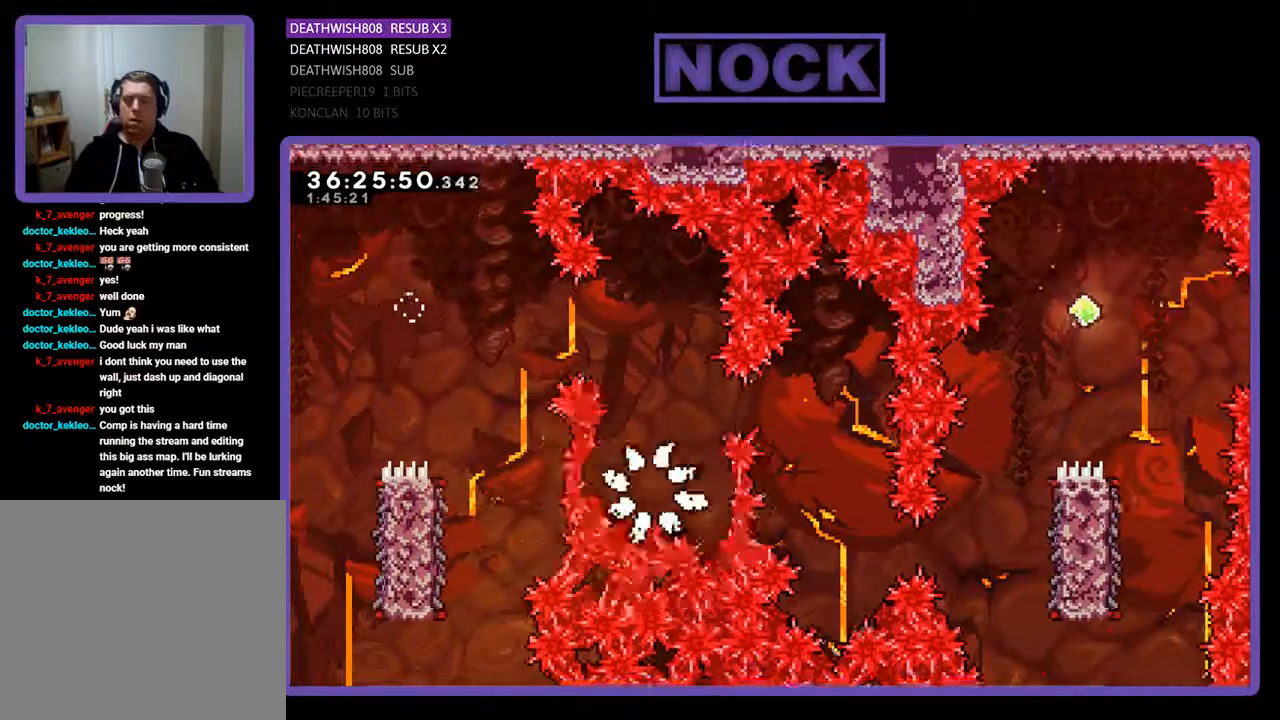
{"buttons": [], "events": []}
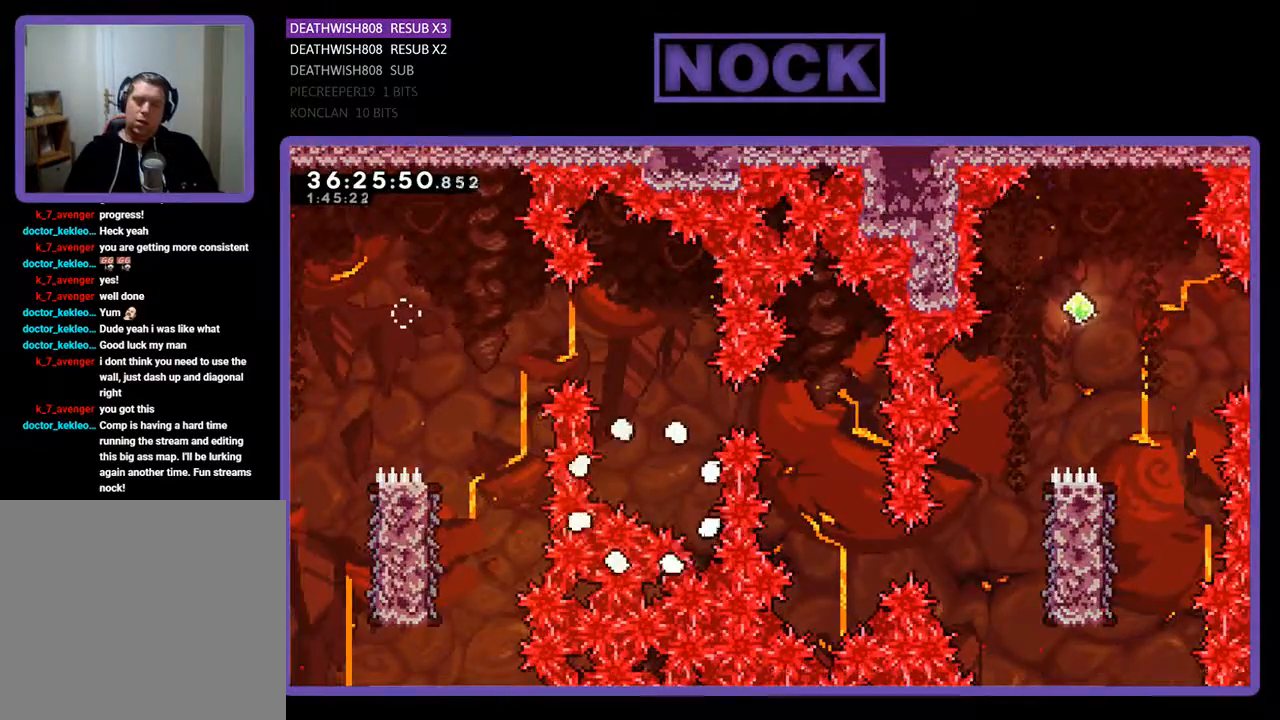
{"buttons": ["R2"], "events": [[367, "R2", "down"]]}